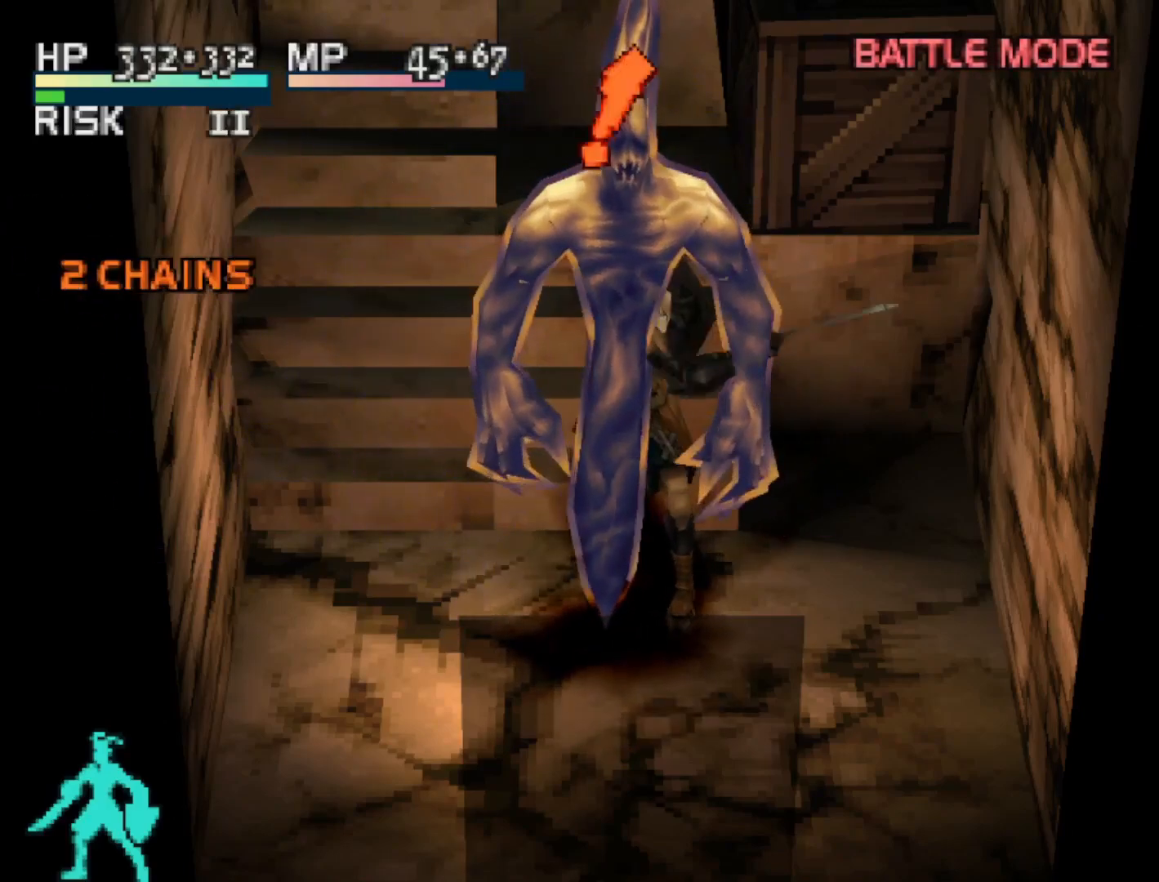
Gameplay with a controller (PlayStation layout); each line is a JSON object with the inputs held at the frame after it. "events" lists button and stick changes between this image and that frame as [ms after this image, input, new state], when the widget could be followed in between. Not read: left_stick.
{"buttons": [], "right_stick": "center", "events": [[50, "SQUARE", "down"], [267, "SQUARE", "up"]]}
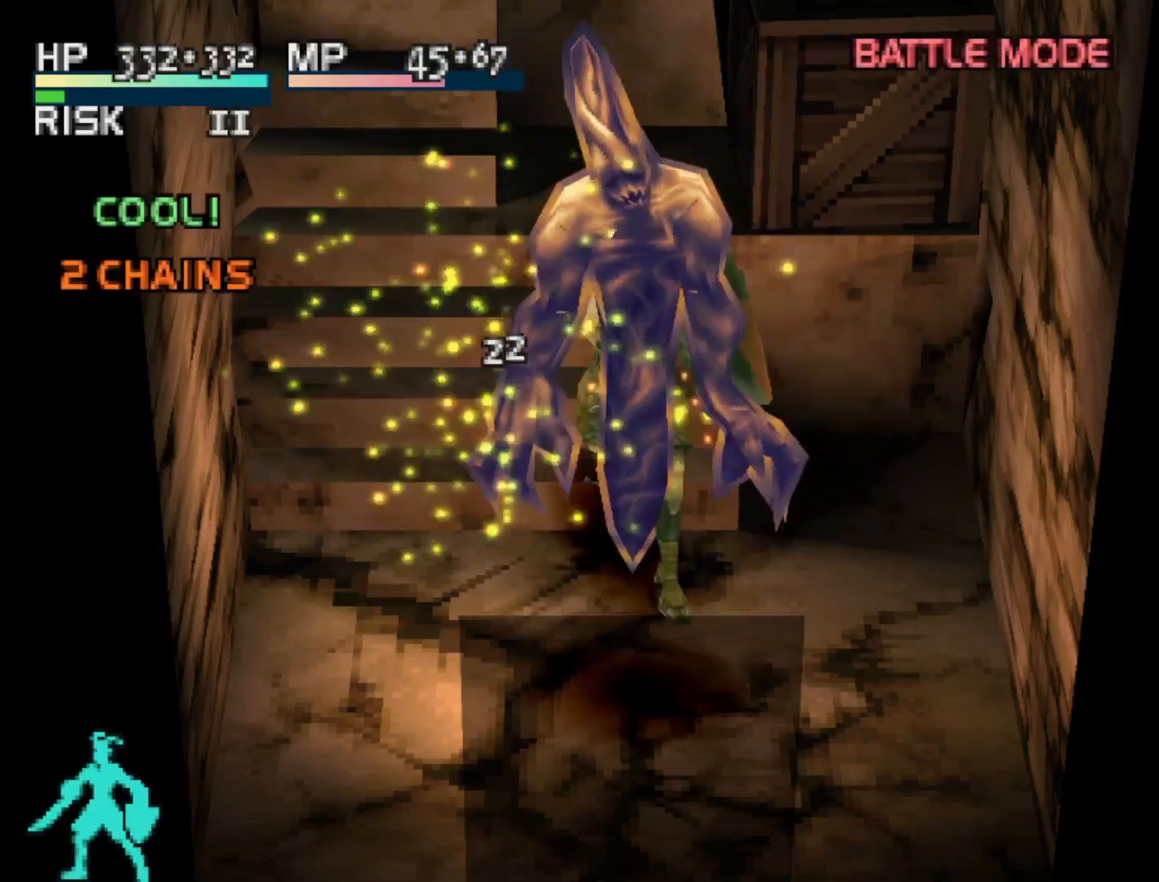
{"buttons": [], "right_stick": "center", "events": []}
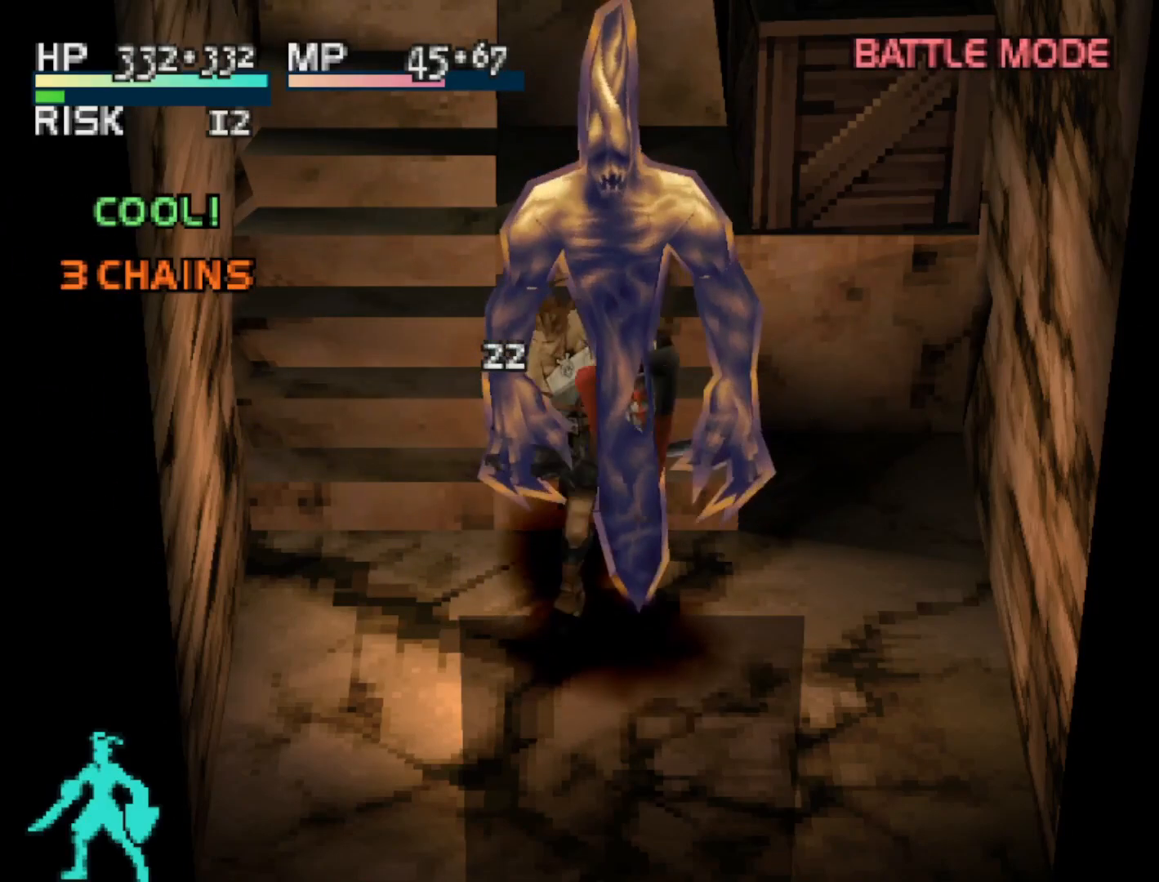
{"buttons": [], "right_stick": "center", "events": []}
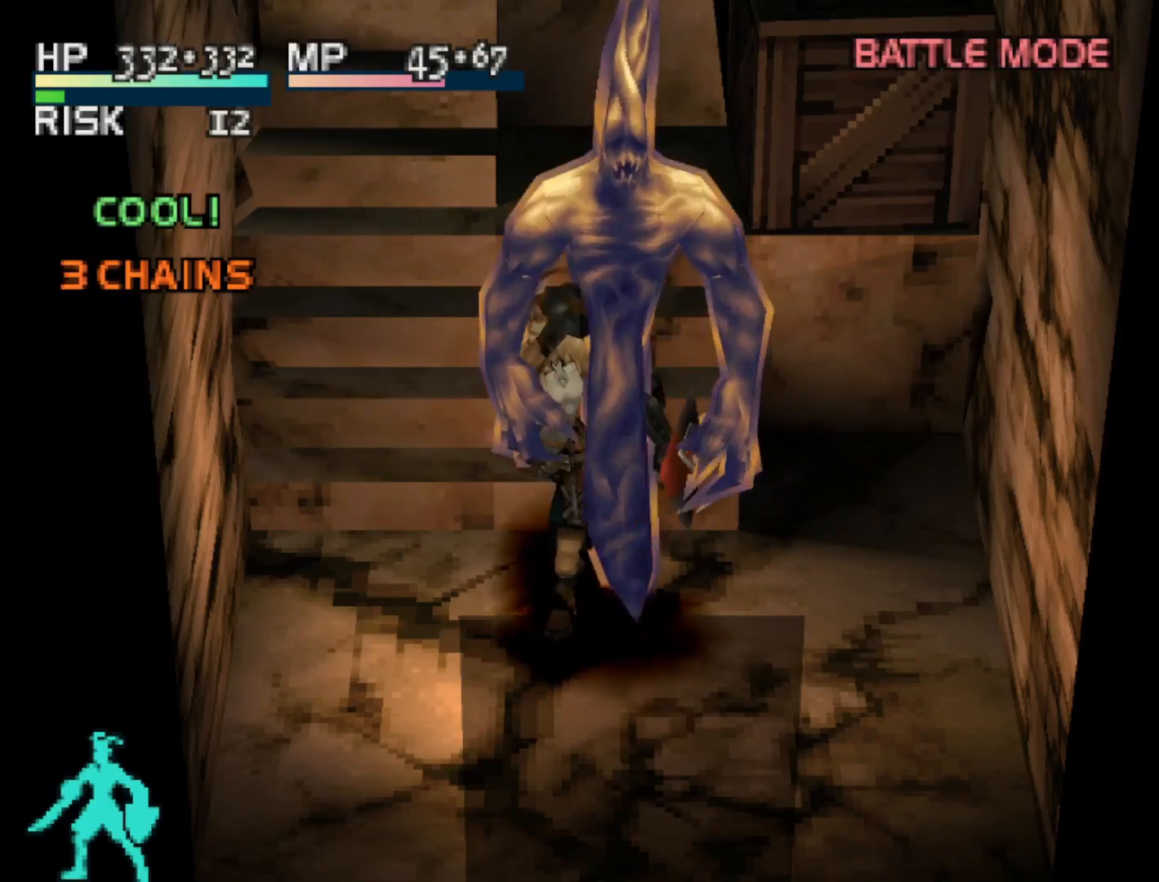
{"buttons": [], "right_stick": "center", "events": [[167, "TRIANGLE", "down"], [467, "TRIANGLE", "up"]]}
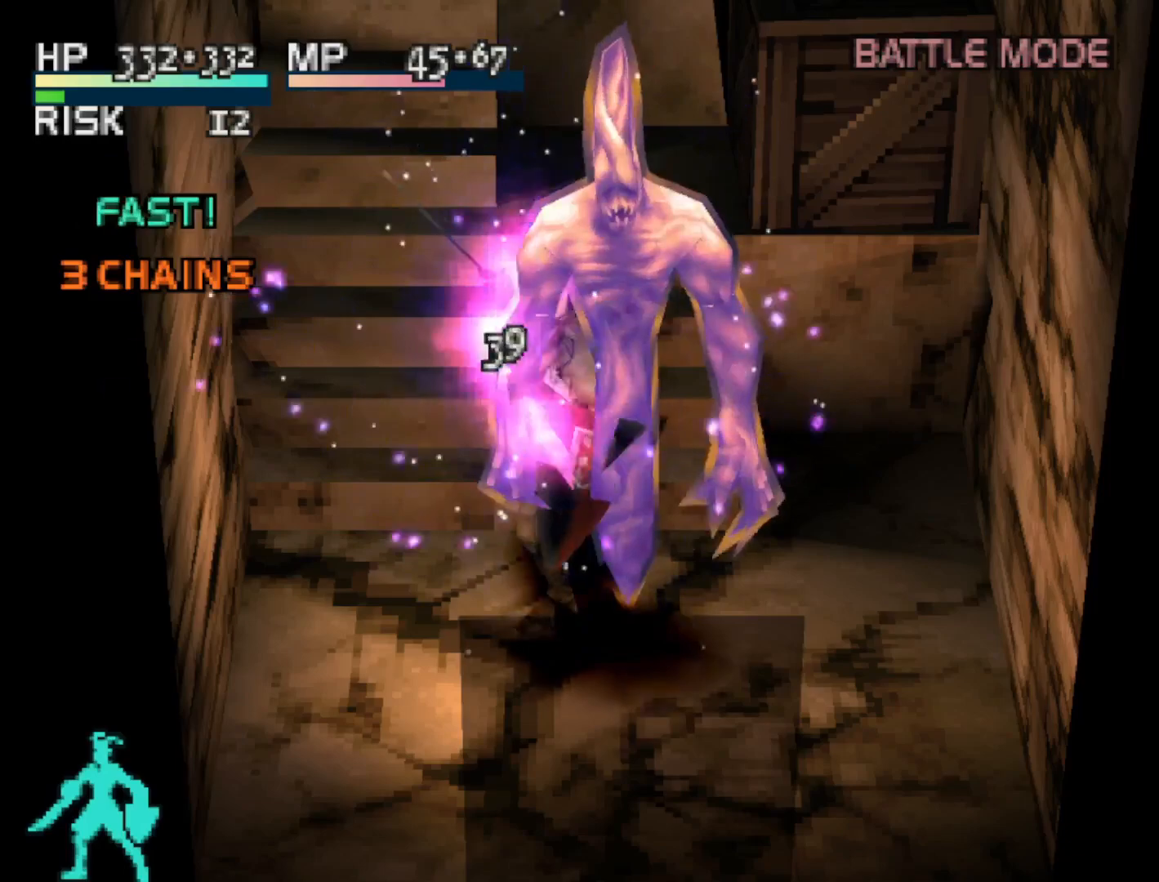
{"buttons": [], "right_stick": "center", "events": []}
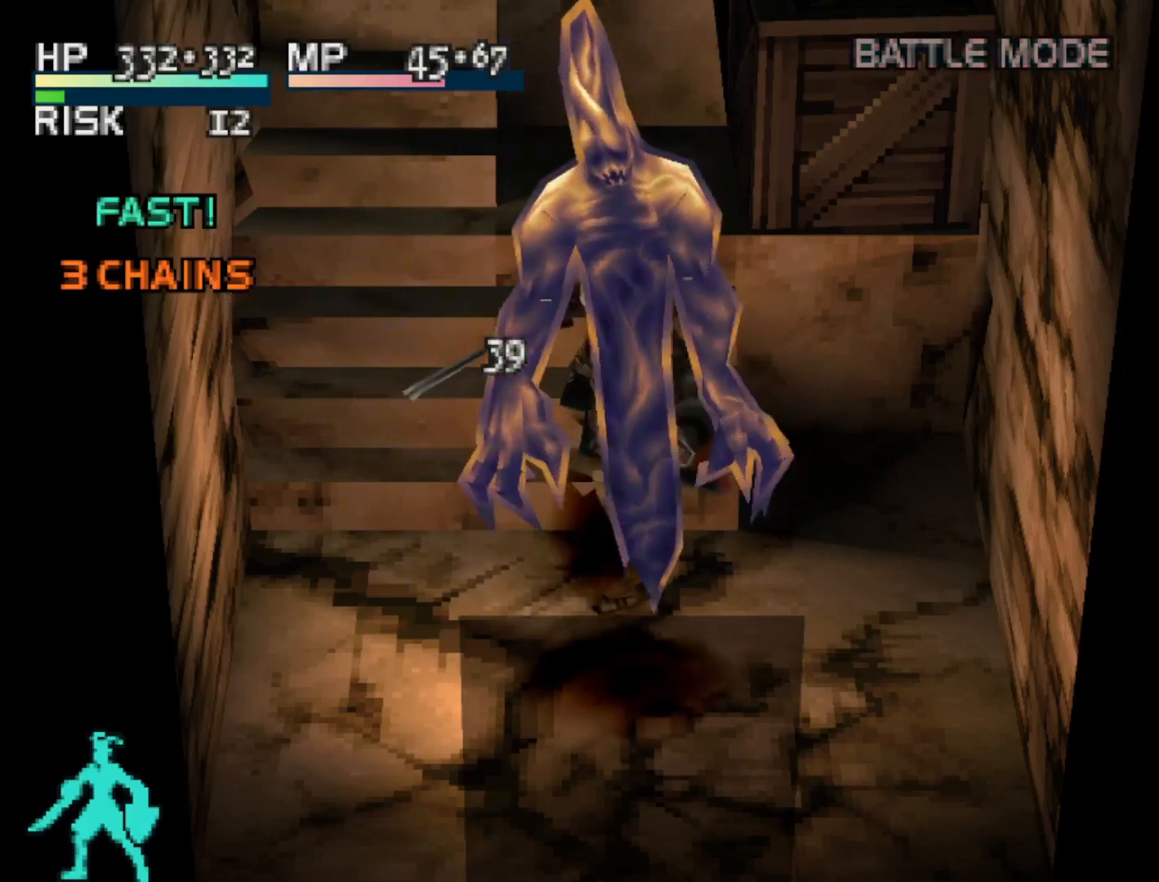
{"buttons": ["DPAD_UP"], "right_stick": "center", "events": [[117, "DPAD_UP", "down"]]}
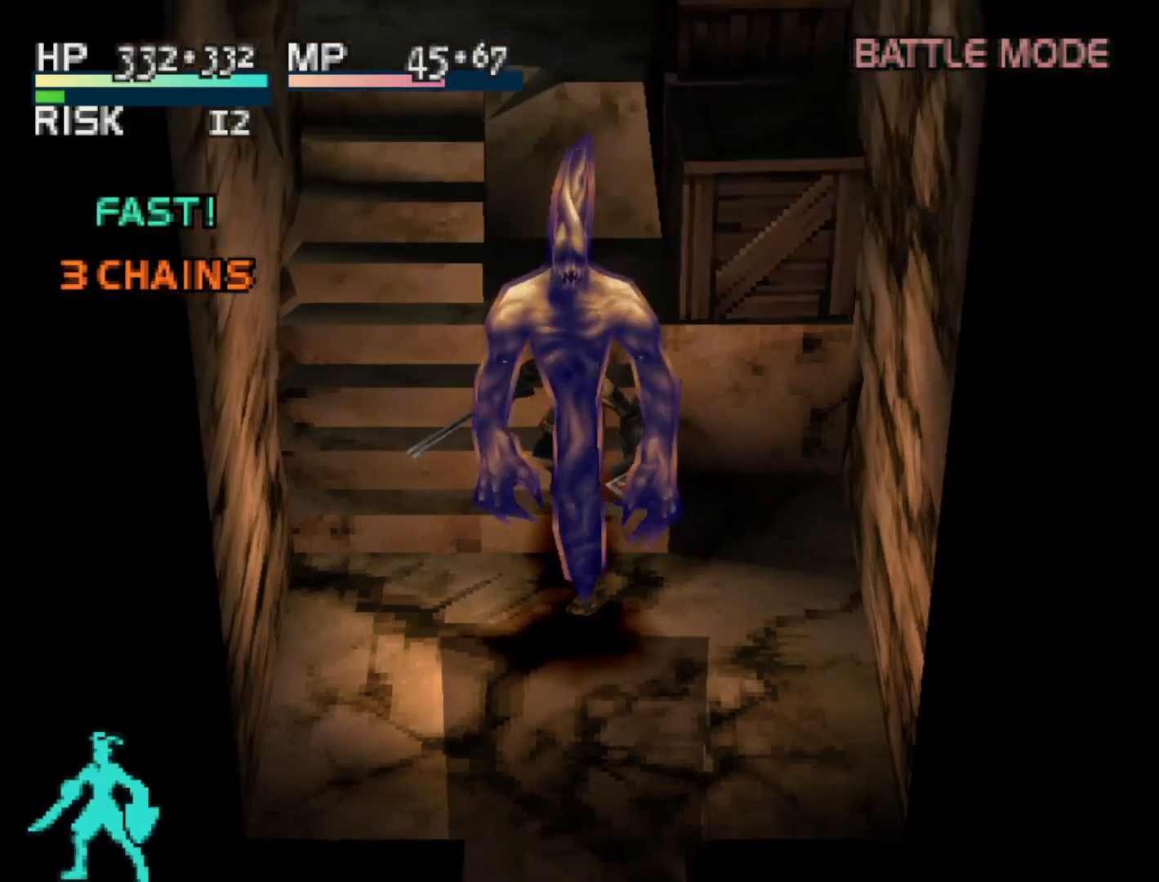
{"buttons": [], "right_stick": "center", "events": [[283, "DPAD_UP", "up"]]}
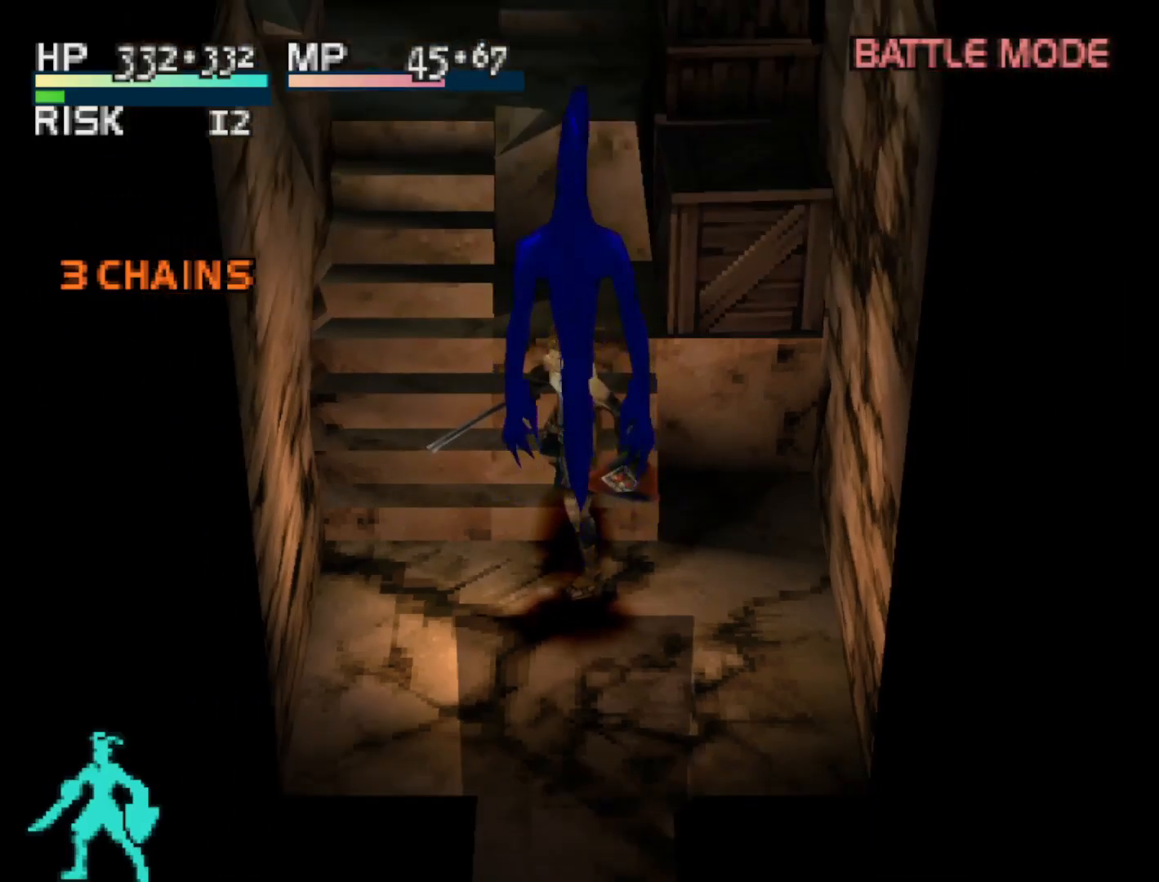
{"buttons": [], "right_stick": "center", "events": []}
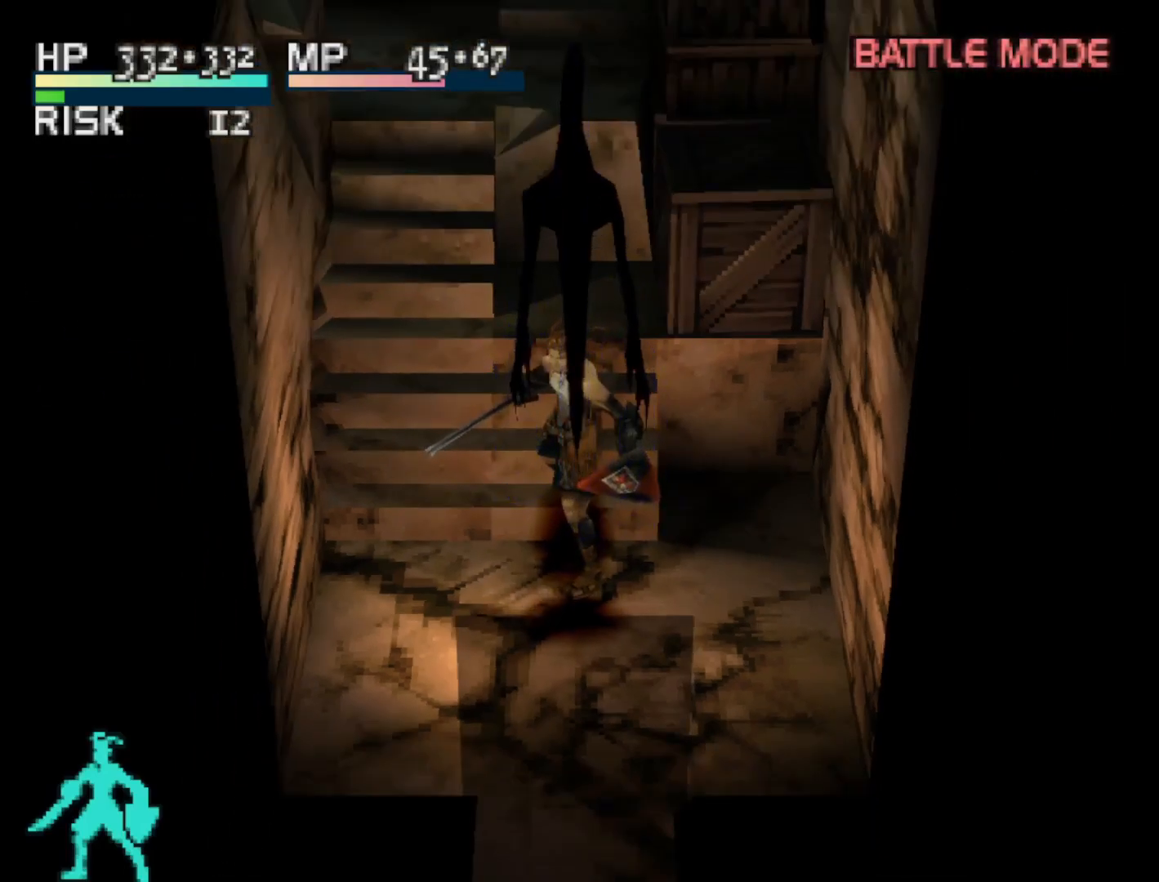
{"buttons": ["DPAD_LEFT"], "right_stick": "center", "events": [[383, "DPAD_LEFT", "down"]]}
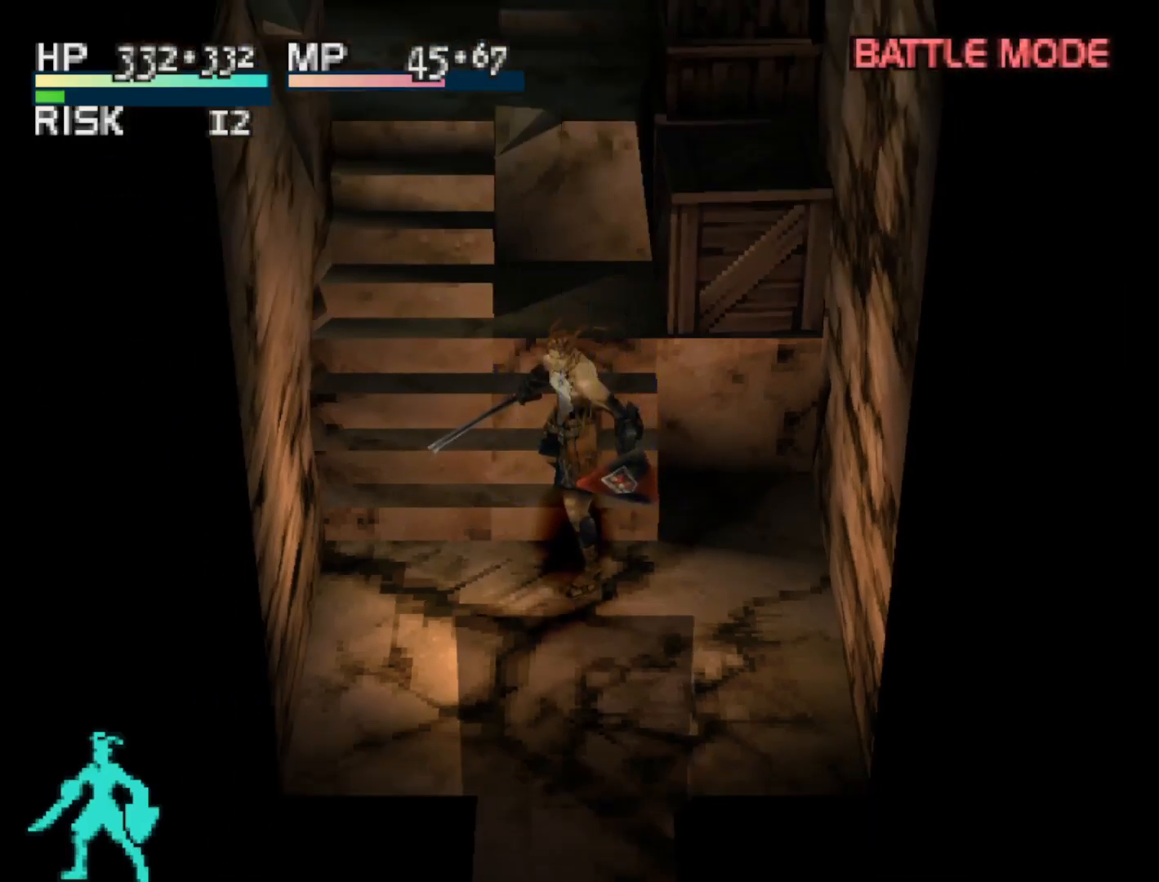
{"buttons": [], "right_stick": "center", "events": [[183, "DPAD_UP", "down"], [317, "DPAD_UP", "up"], [383, "DPAD_LEFT", "up"]]}
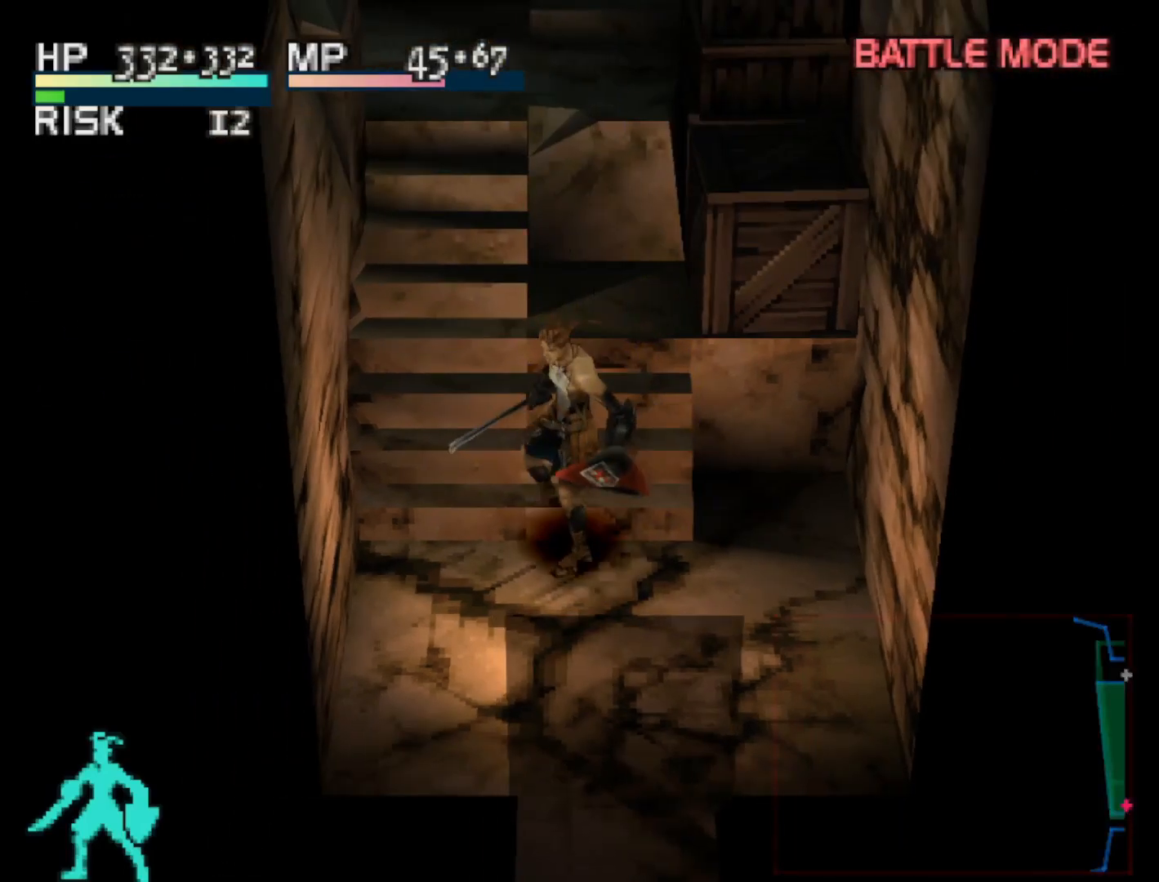
{"buttons": ["DPAD_LEFT"], "right_stick": "center", "events": [[217, "CROSS", "down"], [350, "CROSS", "up"], [417, "DPAD_LEFT", "down"]]}
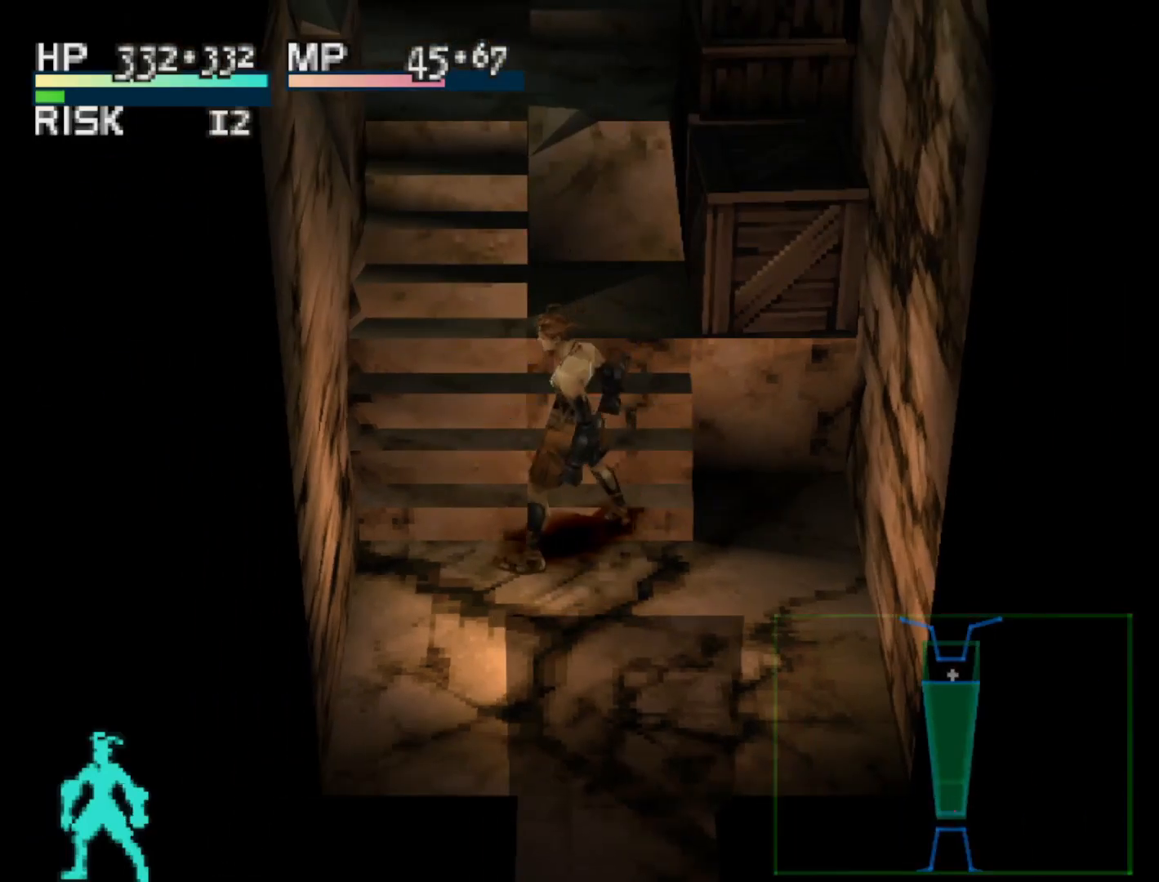
{"buttons": ["DPAD_UP", "DPAD_LEFT"], "right_stick": "center", "events": [[100, "DPAD_UP", "down"], [250, "DPAD_LEFT", "up"], [450, "DPAD_LEFT", "down"]]}
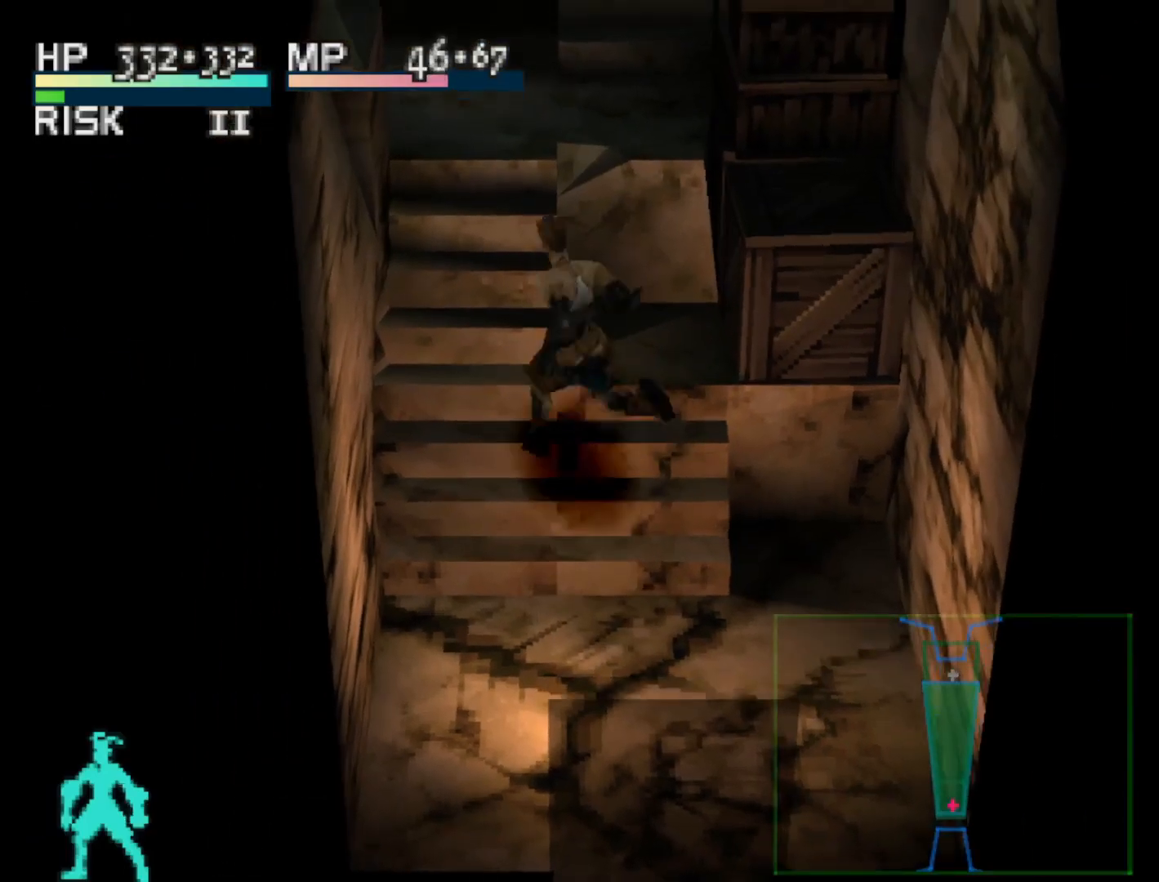
{"buttons": ["DPAD_UP"], "right_stick": "center", "events": [[117, "DPAD_LEFT", "up"]]}
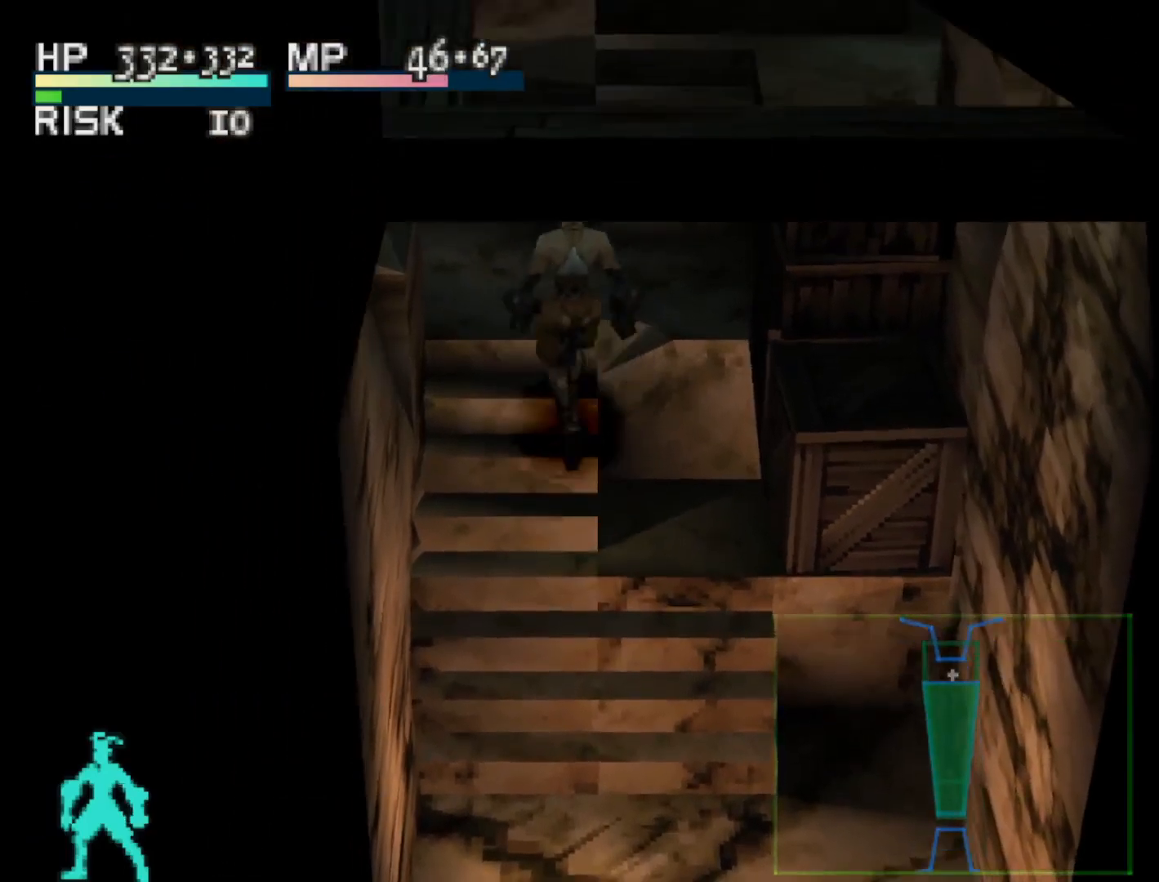
{"buttons": ["DPAD_UP"], "right_stick": "center", "events": [[217, "DPAD_RIGHT", "down"], [467, "DPAD_RIGHT", "up"]]}
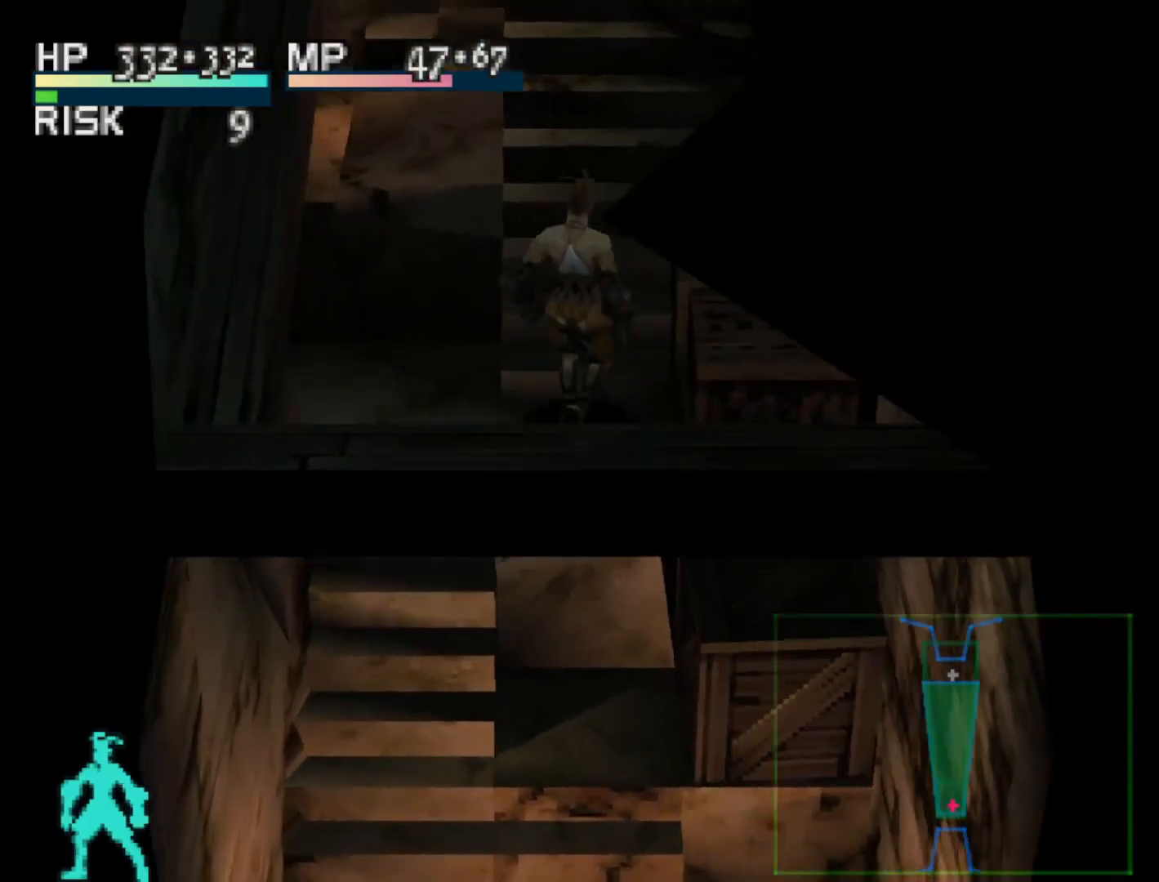
{"buttons": ["DPAD_UP"], "right_stick": "center", "events": []}
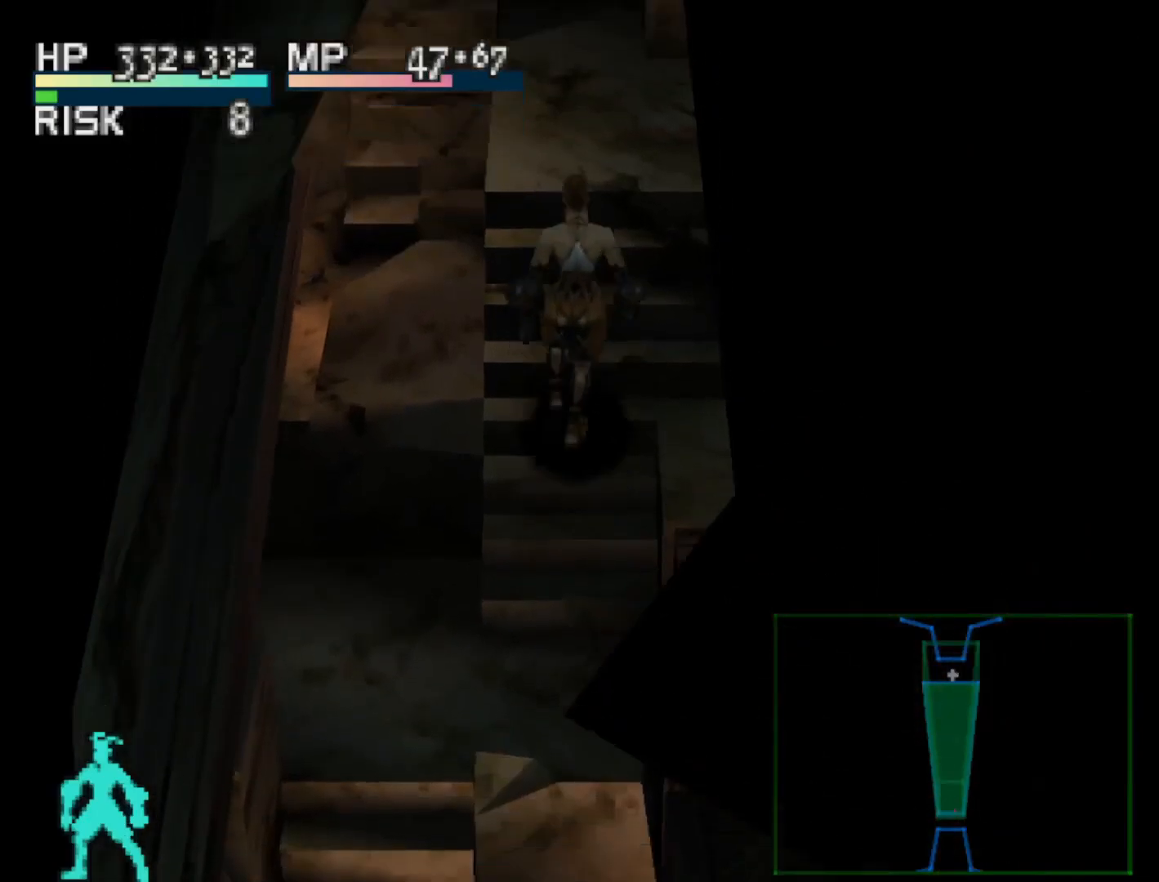
{"buttons": ["DPAD_UP"], "right_stick": "center", "events": []}
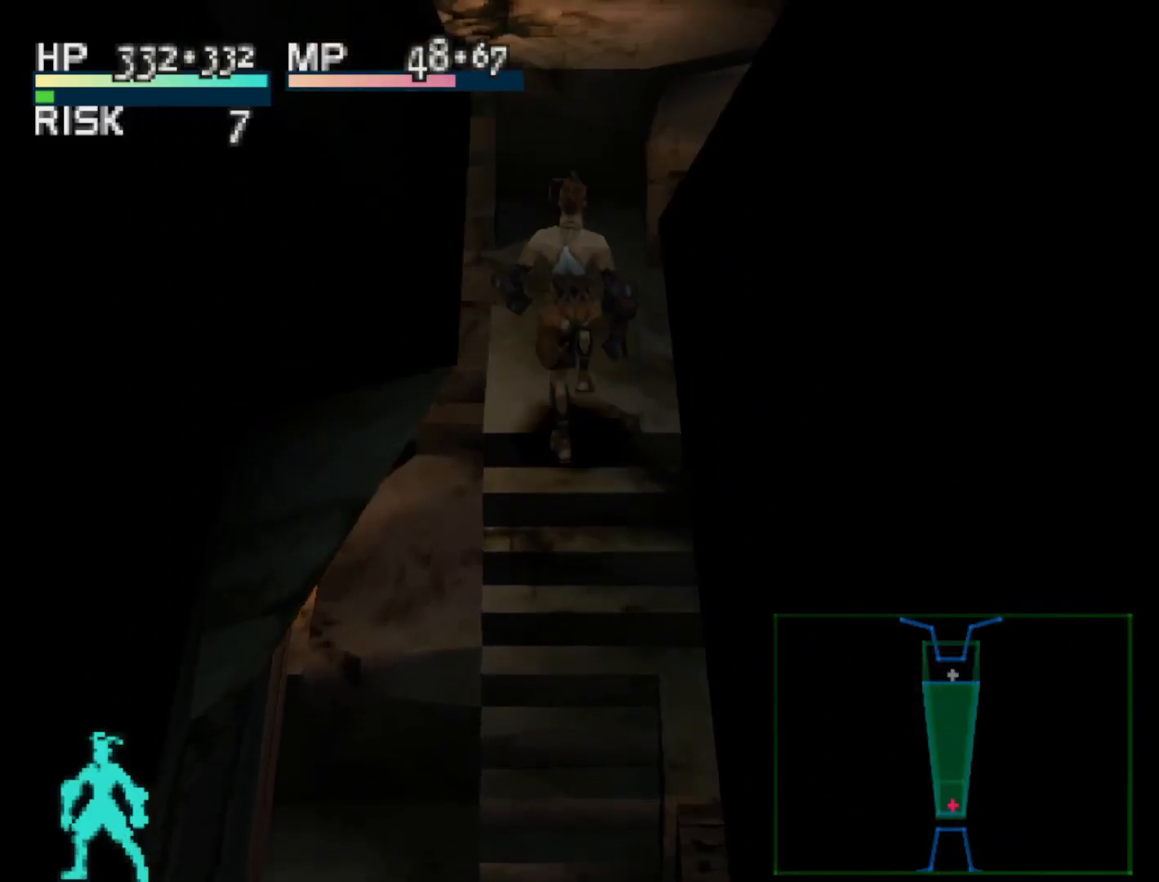
{"buttons": ["DPAD_UP"], "right_stick": "center", "events": []}
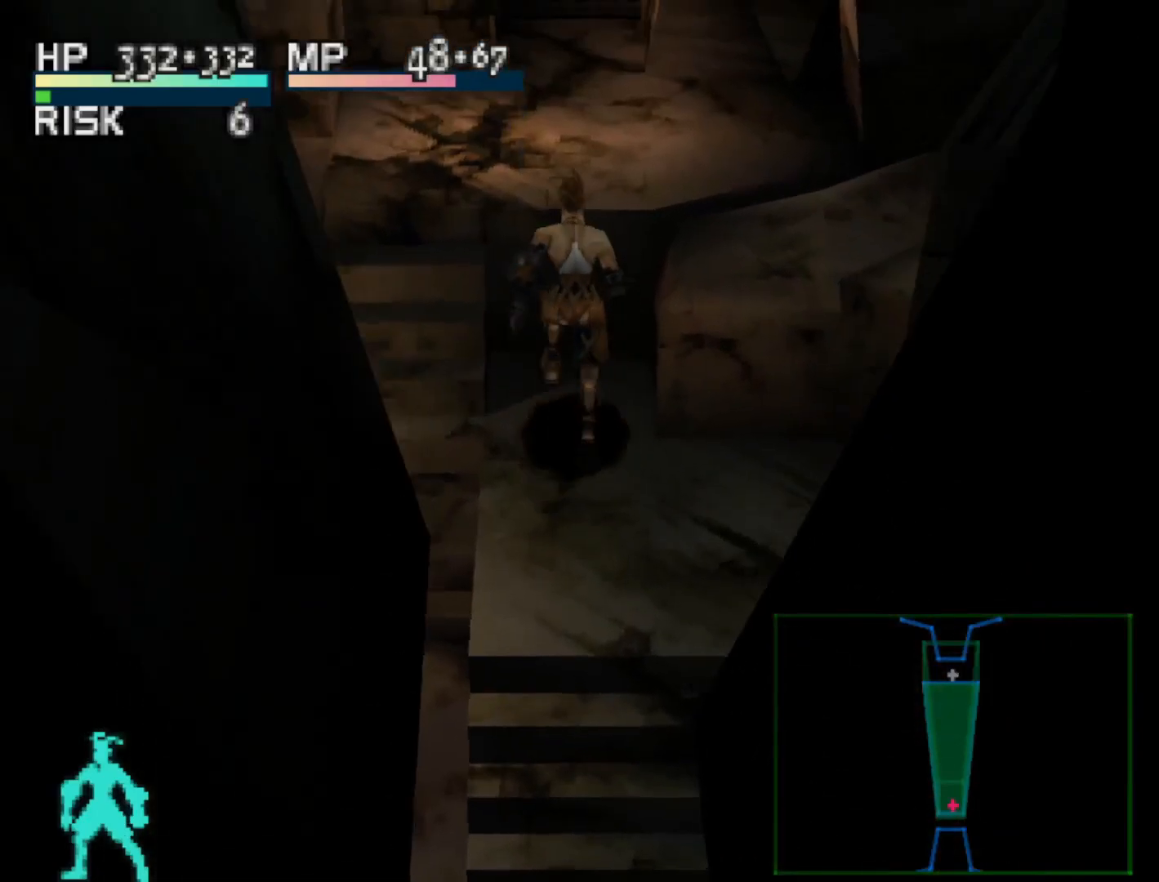
{"buttons": ["DPAD_UP"], "right_stick": "center", "events": [[17, "SQUARE", "down"], [250, "SQUARE", "up"]]}
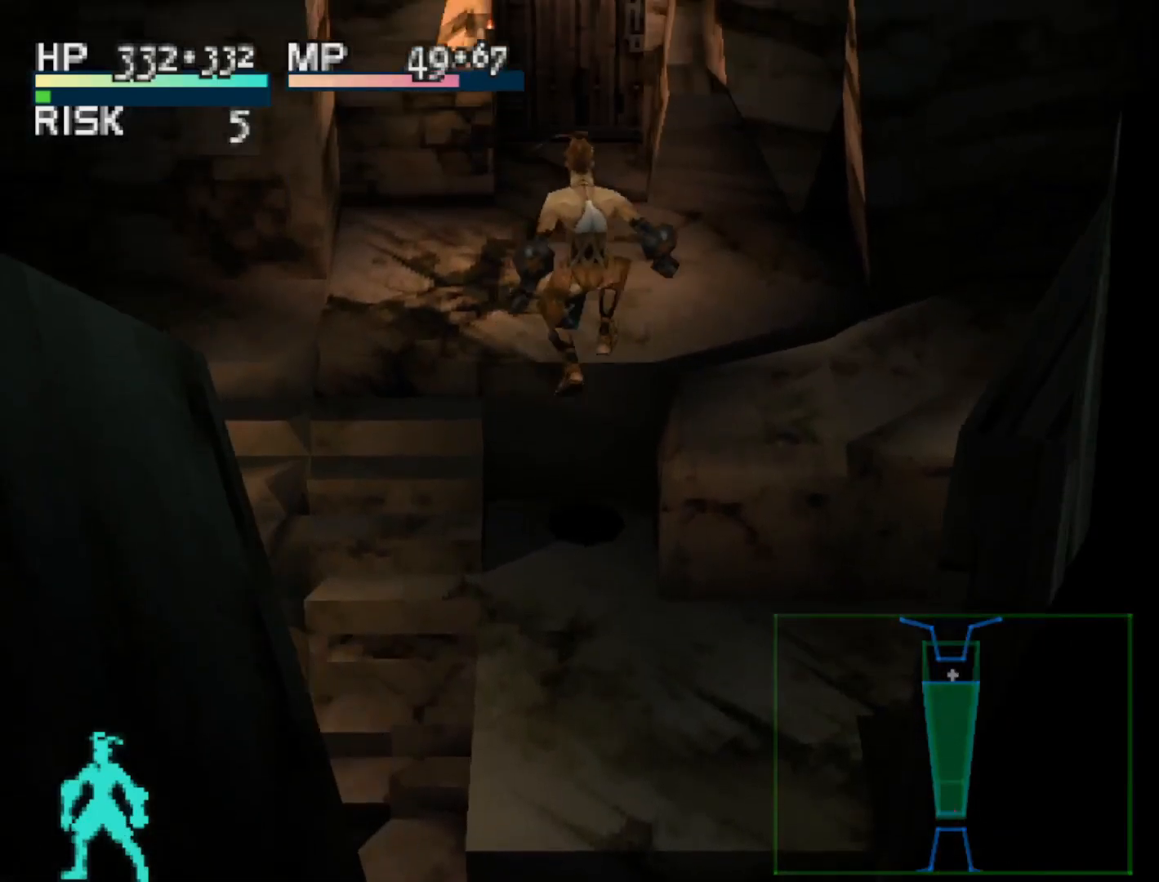
{"buttons": [], "right_stick": "center", "events": [[333, "DPAD_UP", "up"]]}
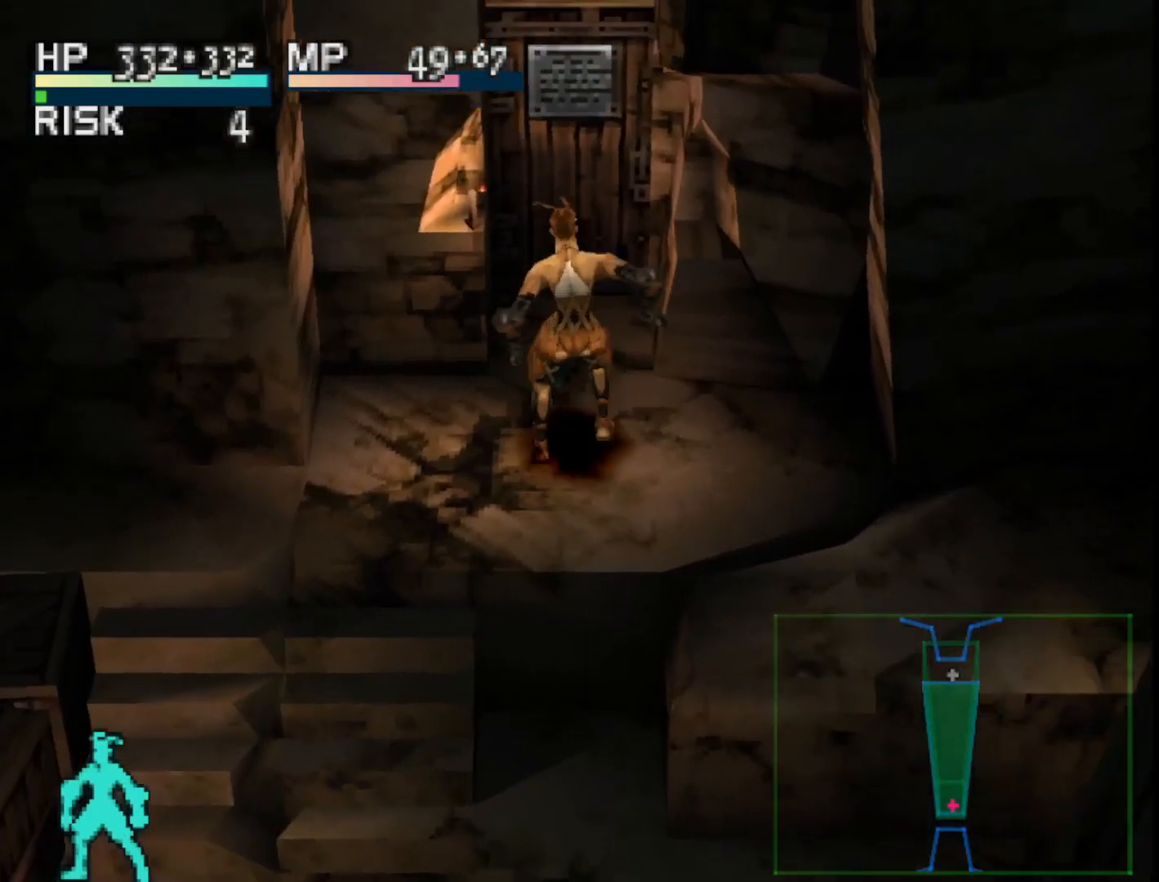
{"buttons": ["DPAD_UP"], "right_stick": "center", "events": [[317, "DPAD_UP", "down"]]}
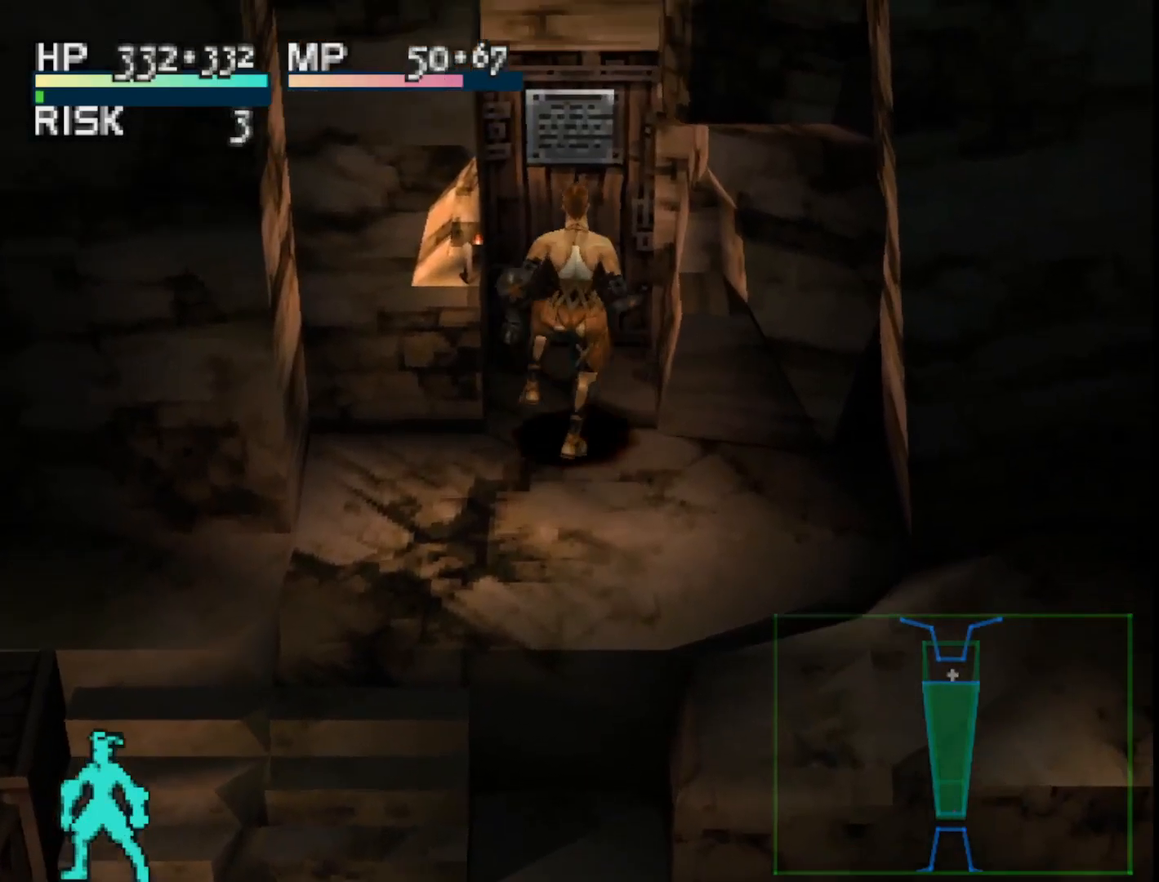
{"buttons": [], "right_stick": "center", "events": [[133, "CROSS", "down"], [217, "DPAD_UP", "up"], [283, "CROSS", "up"]]}
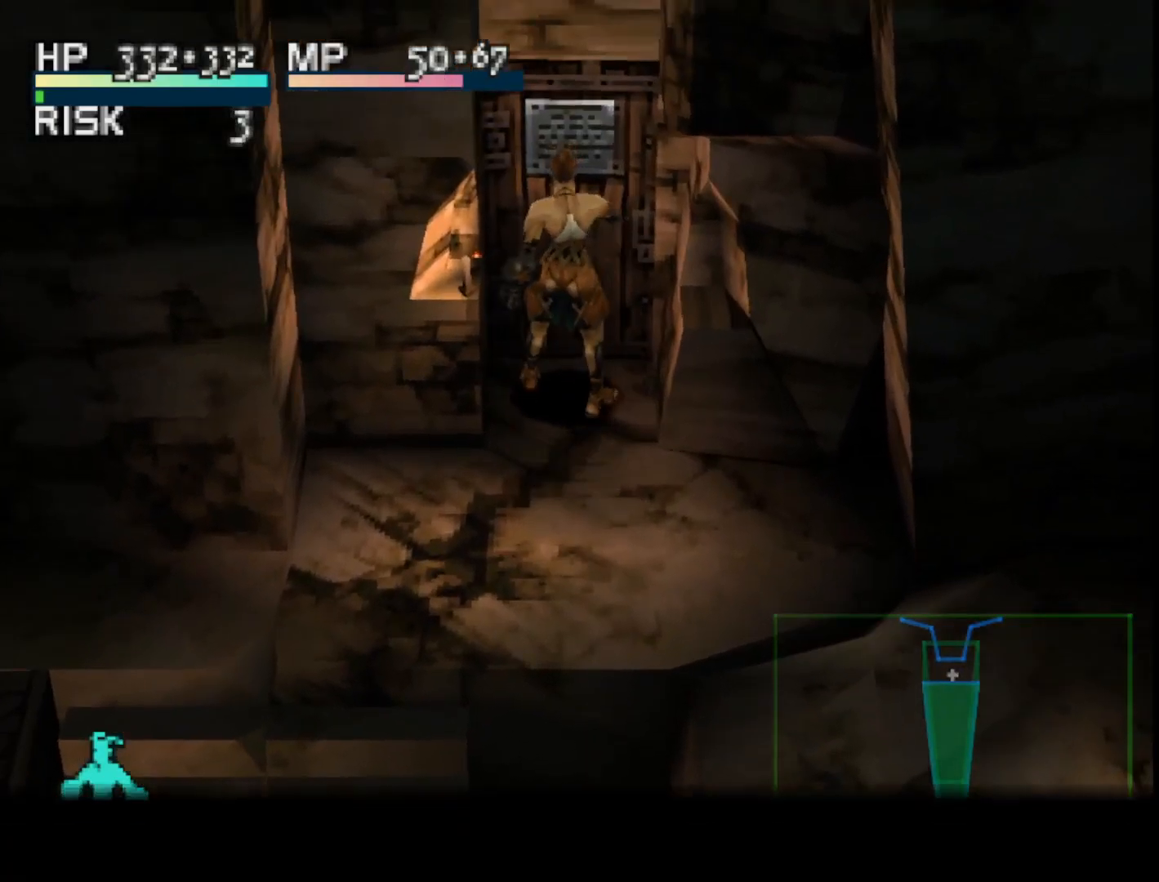
{"buttons": [], "right_stick": "center", "events": [[250, "CROSS", "down"], [417, "CROSS", "up"]]}
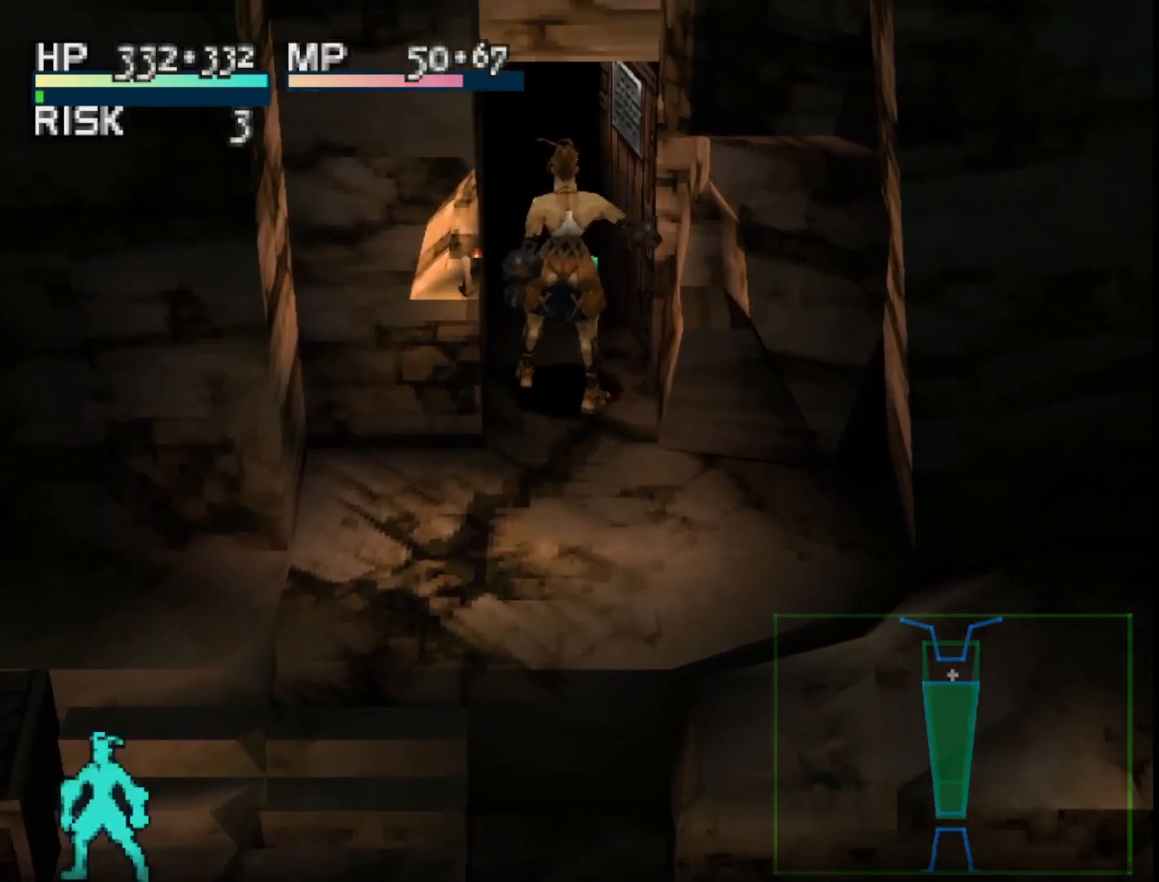
{"buttons": ["DPAD_UP"], "right_stick": "center", "events": [[433, "DPAD_UP", "down"]]}
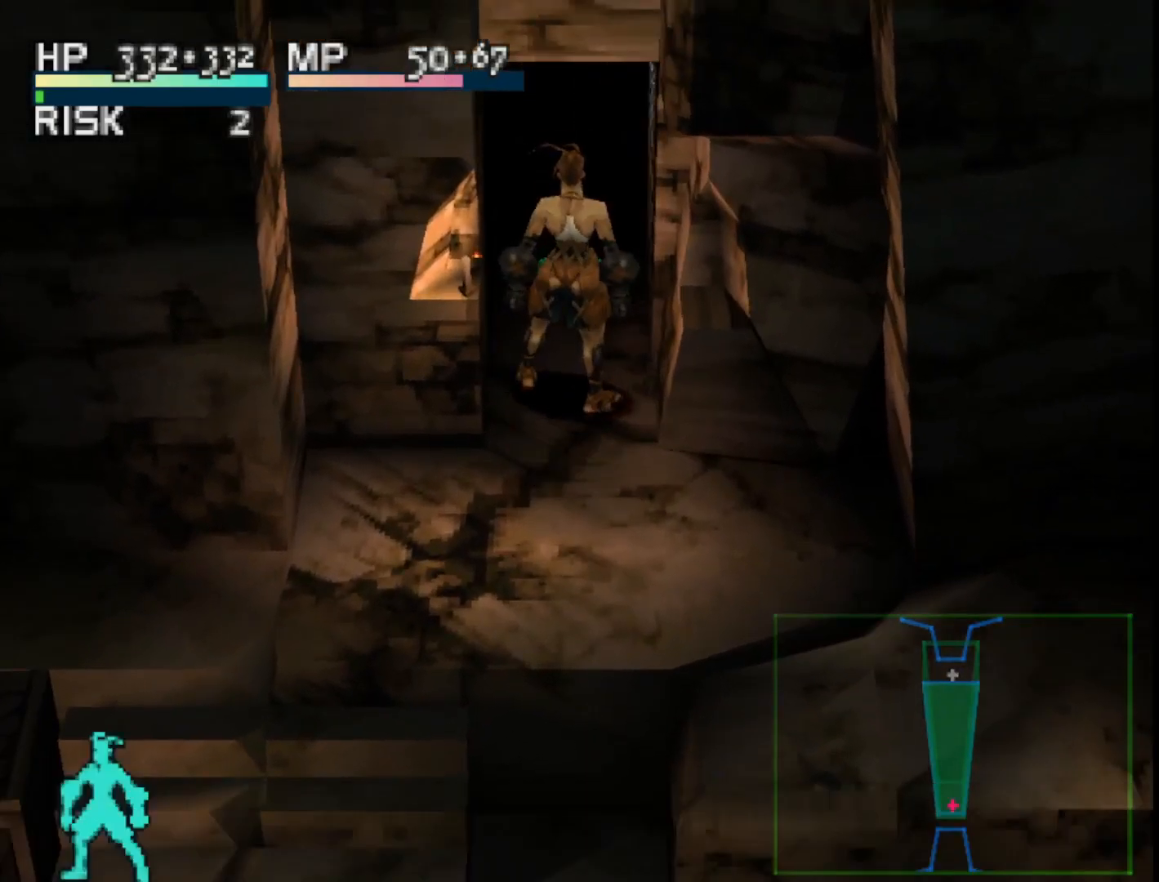
{"buttons": ["DPAD_UP"], "right_stick": "center", "events": []}
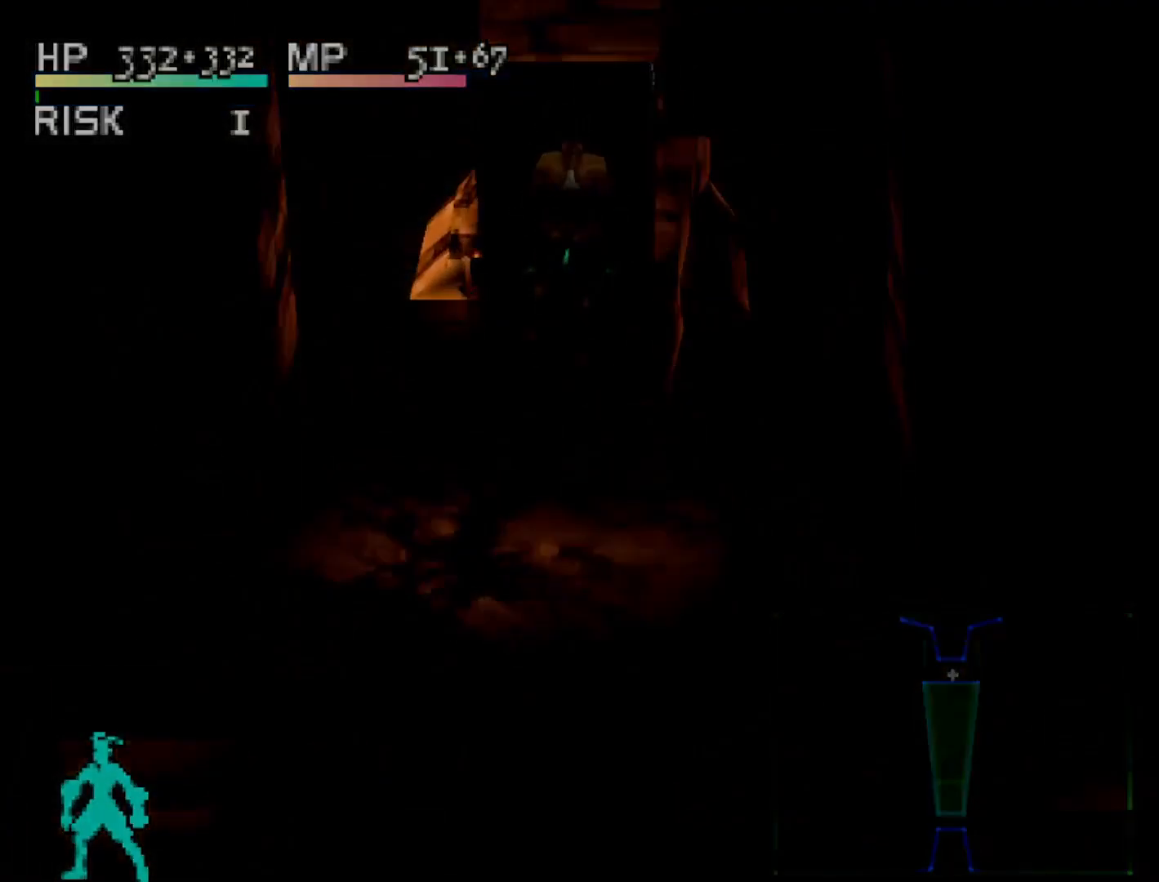
{"buttons": [], "right_stick": "center", "events": [[33, "DPAD_UP", "up"]]}
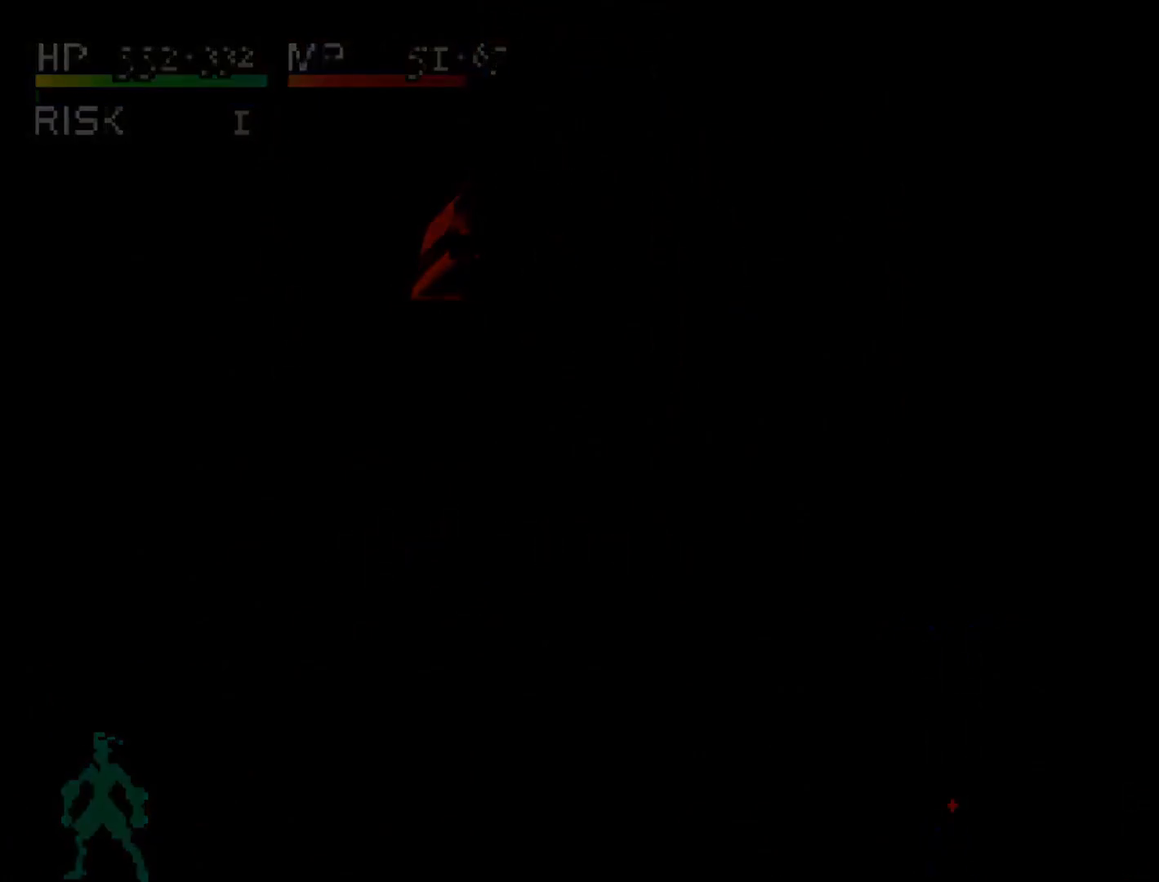
{"buttons": [], "right_stick": "center", "events": []}
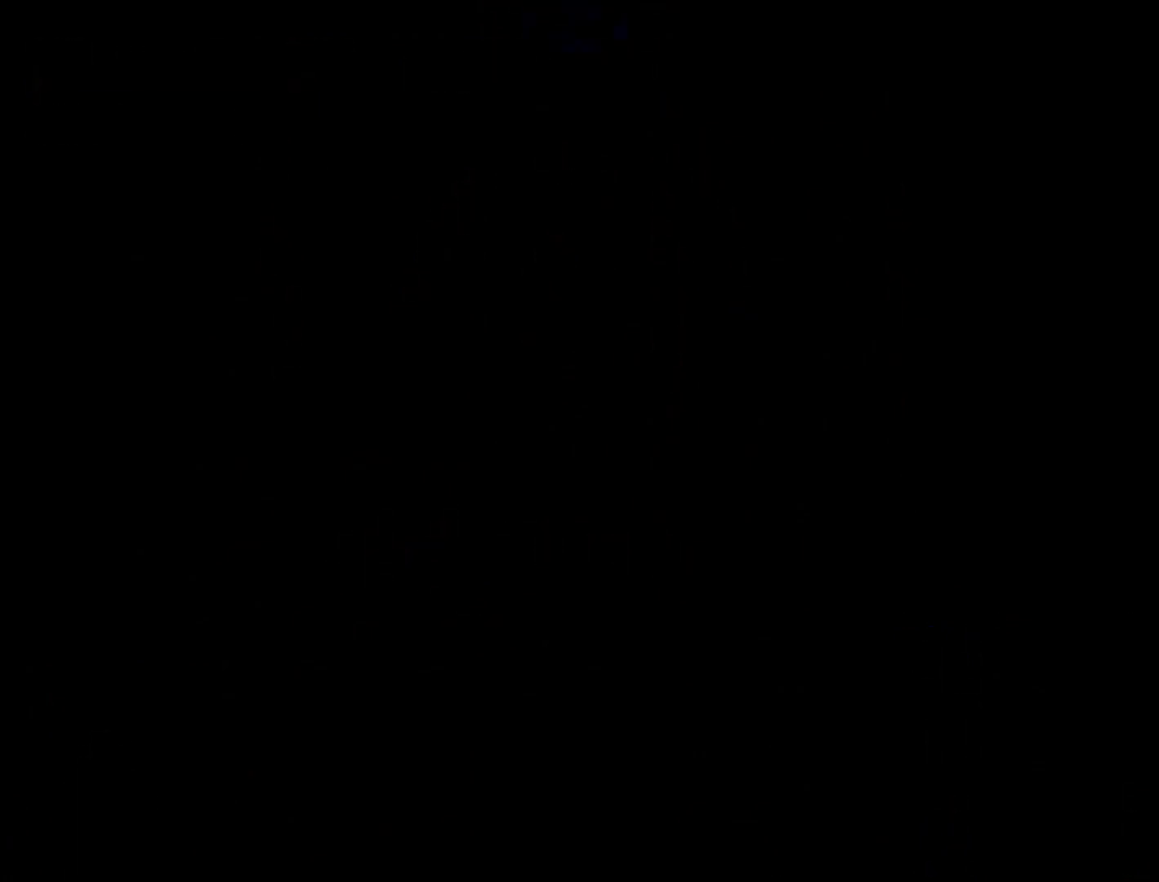
{"buttons": [], "right_stick": "center", "events": []}
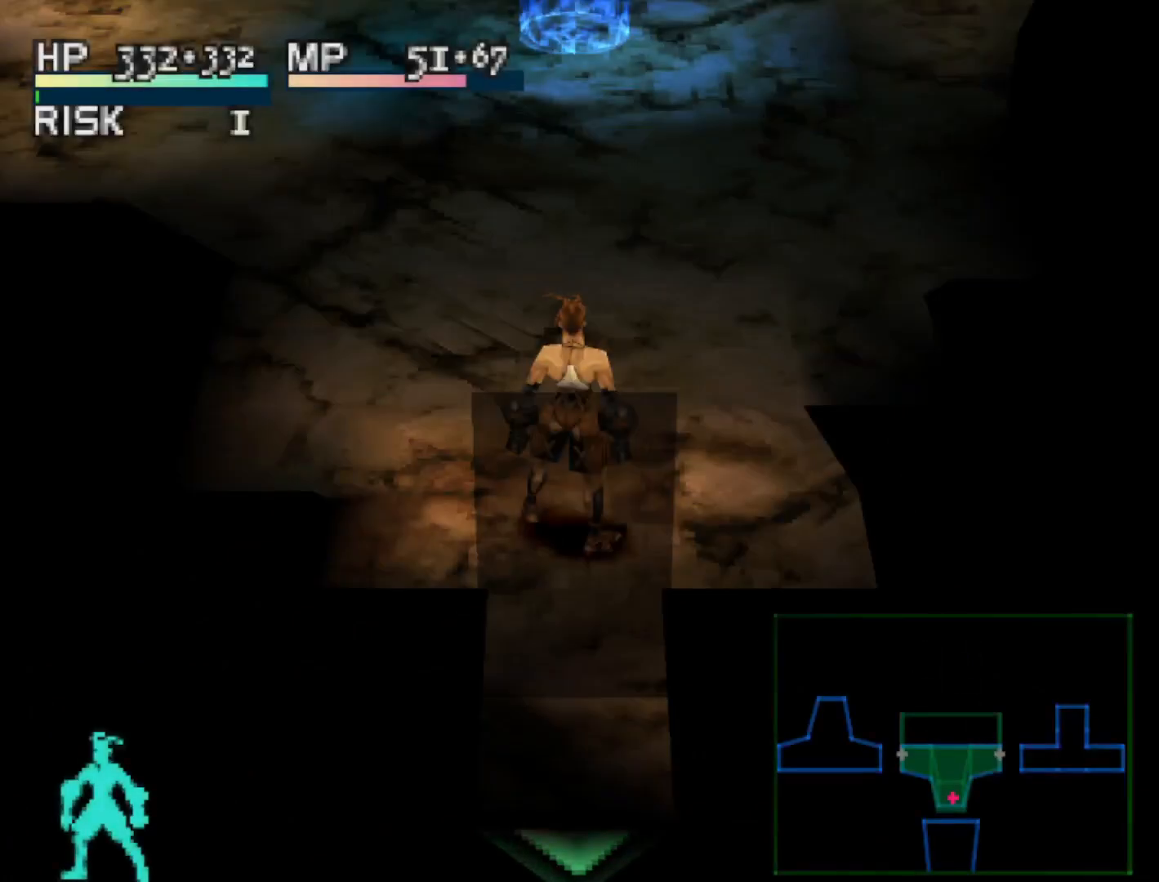
{"buttons": ["DPAD_UP"], "right_stick": "center", "events": [[67, "DPAD_UP", "down"]]}
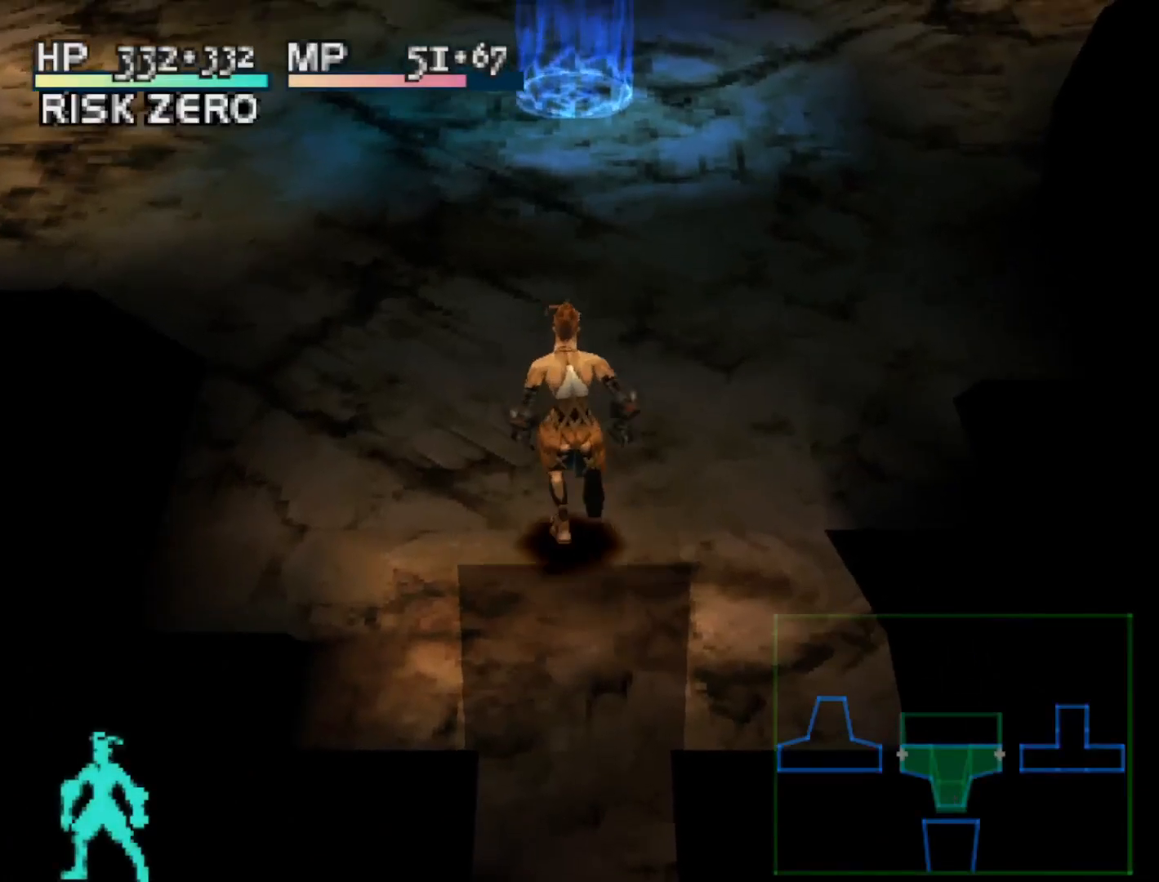
{"buttons": ["DPAD_UP"], "right_stick": "center", "events": []}